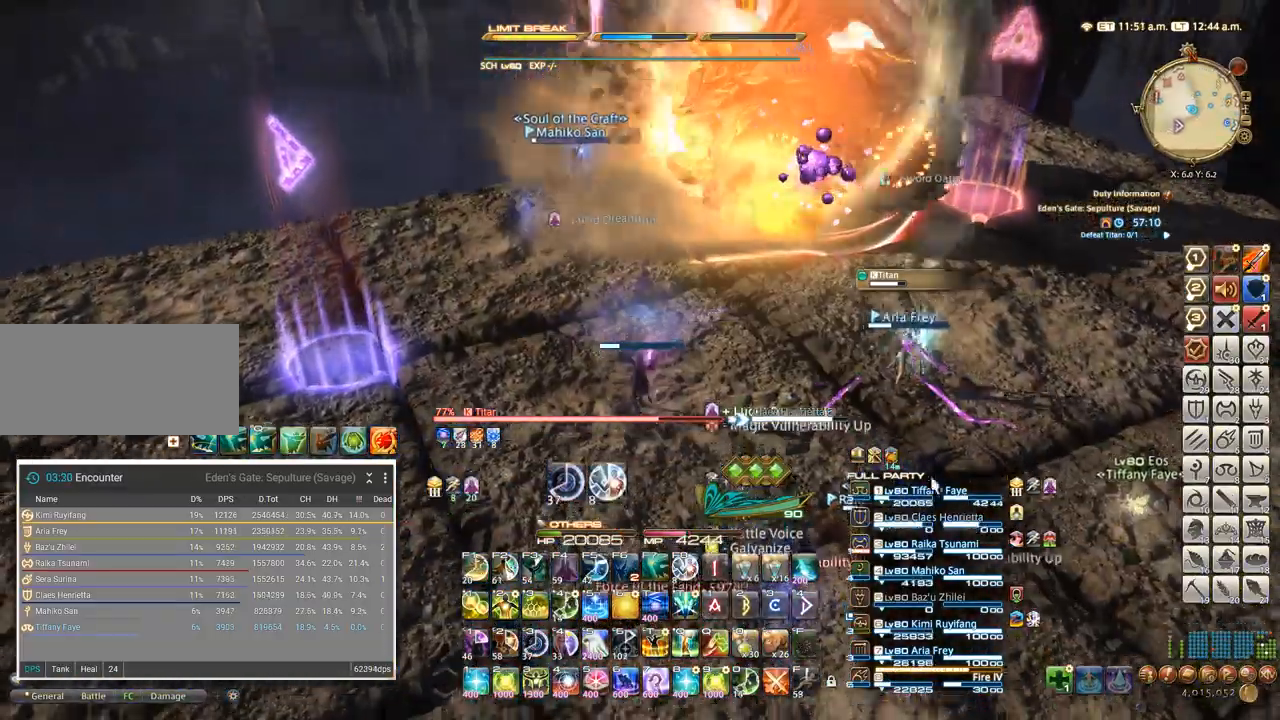
Gameplay with keyboard; each line is a JSON object with the keys held at the frame after it. "events" lists presses ("down") and releases ("up") of ".", "/", "0", "1", "2", "3", "4", "5", "6", "7", "8", "9", "a", "alt_l", "alt_r", "b", "backslash", "backspace", "c", "caps_lock", "comma", "ctrl_l", "ctrl_r", "d", "e", "equals", "escape", "f", "f1", "f10", "f11", "f12", "f2", "f3", "f4", "f5", "f6", "f7", "f8", "f9", "g", "h", "i", "j", "k", "l", "lbracket", "m", "minus", "n", "o", "p", "q", "quote", "r", "rbracket", "return", "s", "semicolon", "shift_l", "shift_r", "space", "super", "t", "tab", "tilde", "u", "v", "w", "x", "y" and "z" between this image and that frame as [ms after this image, input, new state], when the widget could be followed in between. No other keys are recorded. Mouse input is not recorded.
{"keys": [], "events": [[133, "a", "down"], [217, "a", "up"], [350, "w", "up"]]}
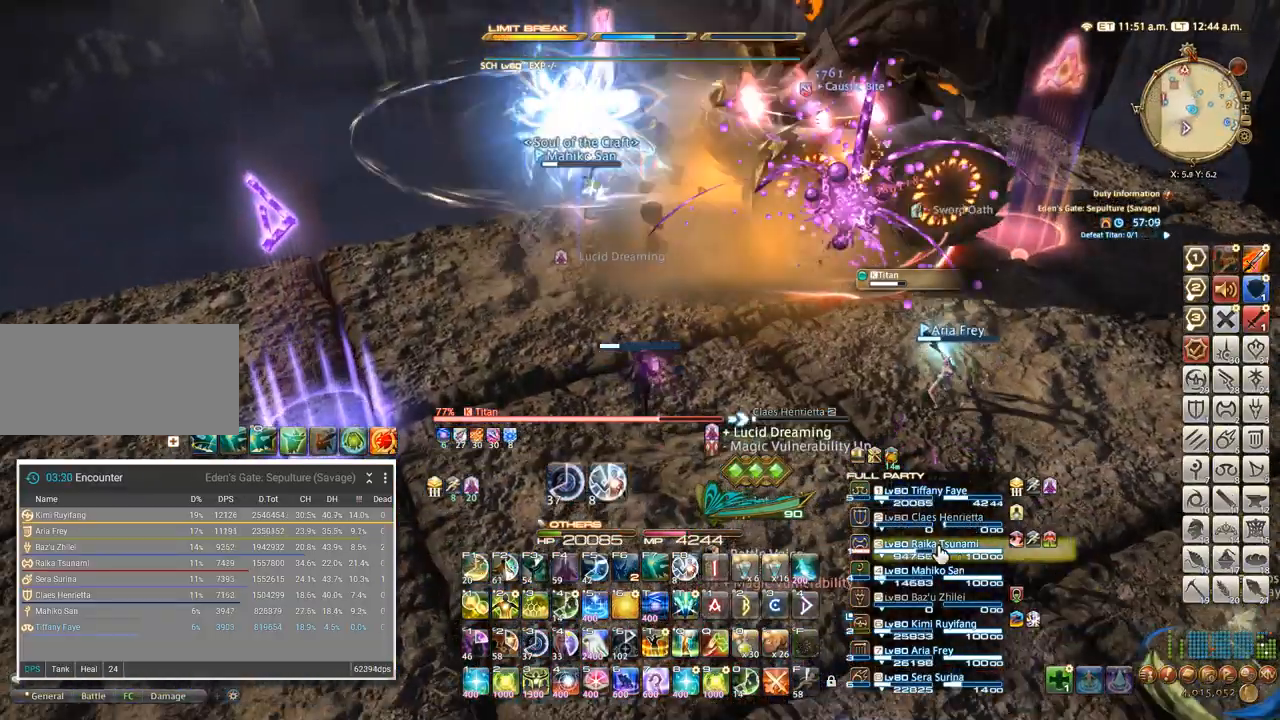
{"keys": ["2"], "events": [[117, "2", "down"], [283, "2", "up"], [350, "2", "down"]]}
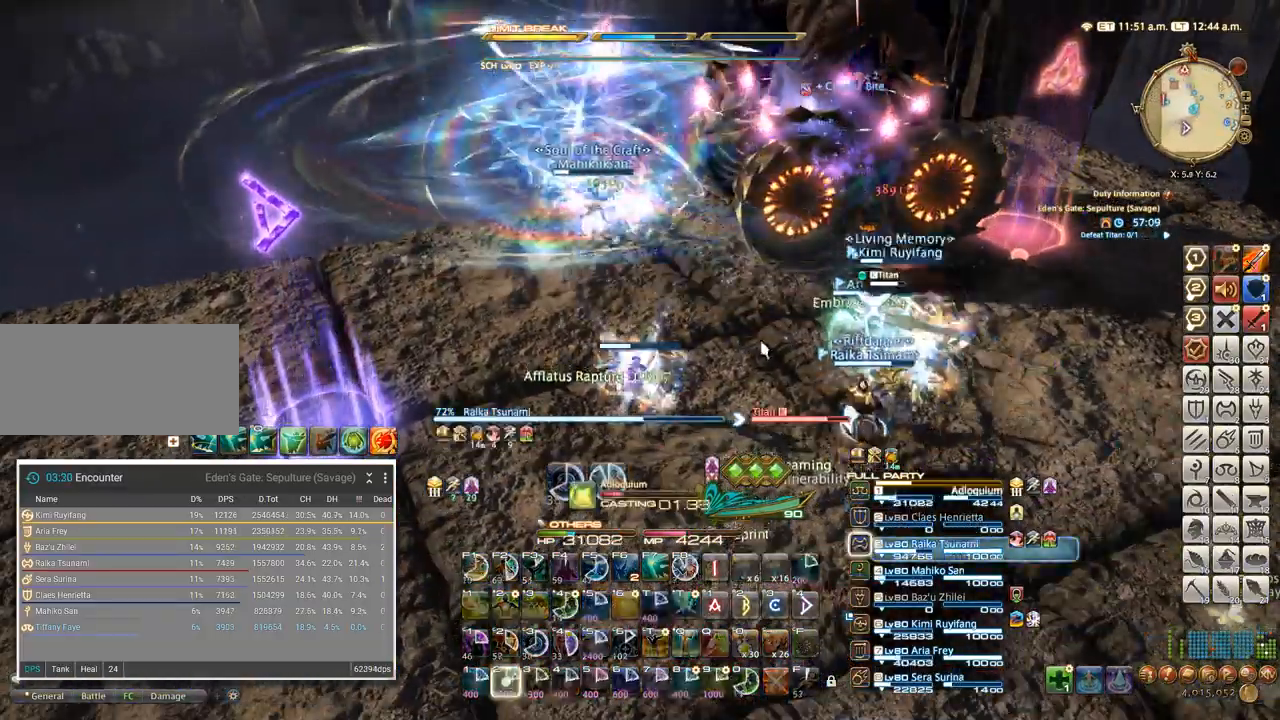
{"keys": [], "events": [[50, "2", "up"], [417, "tab", "down"], [500, "tab", "up"]]}
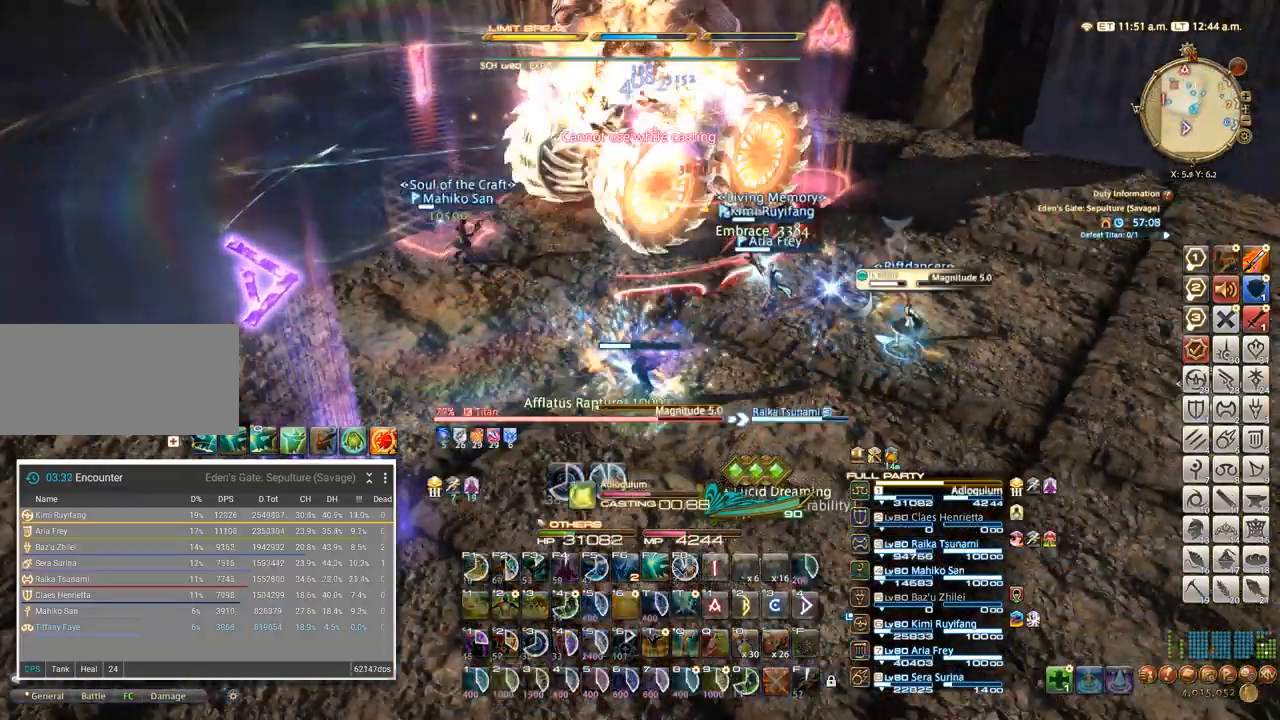
{"keys": [], "events": []}
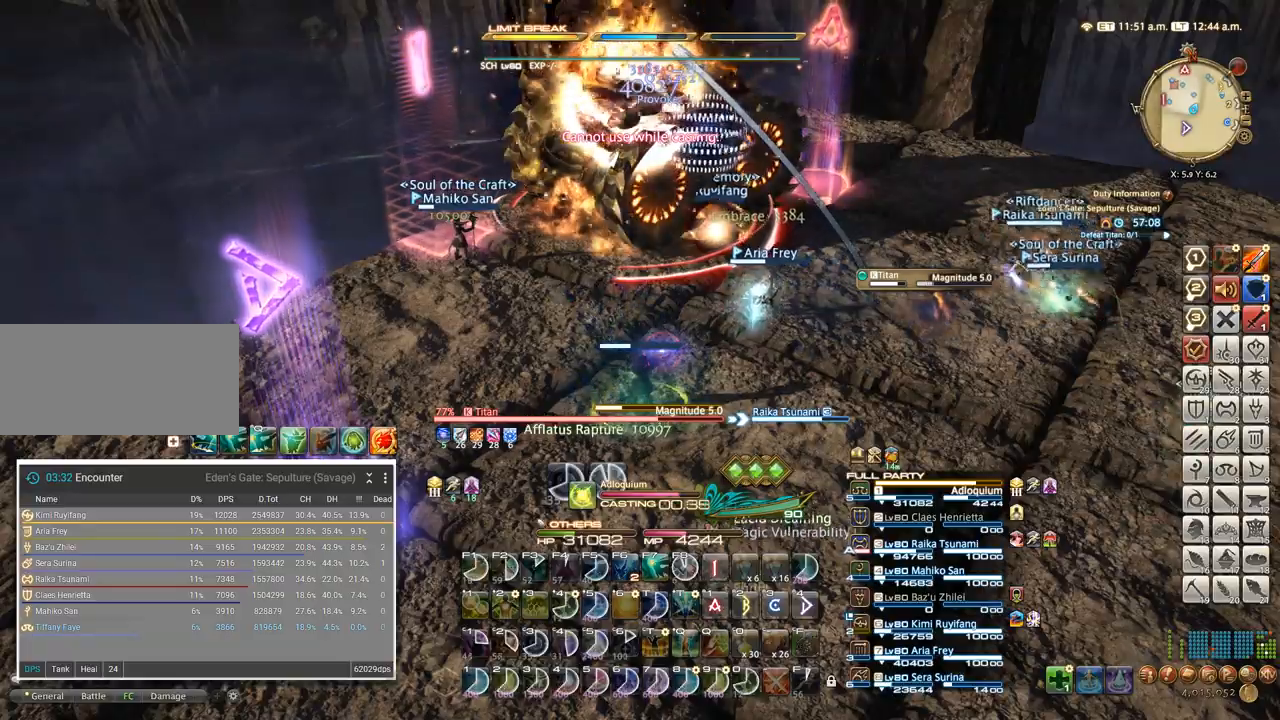
{"keys": ["w"], "events": [[50, "w", "down"]]}
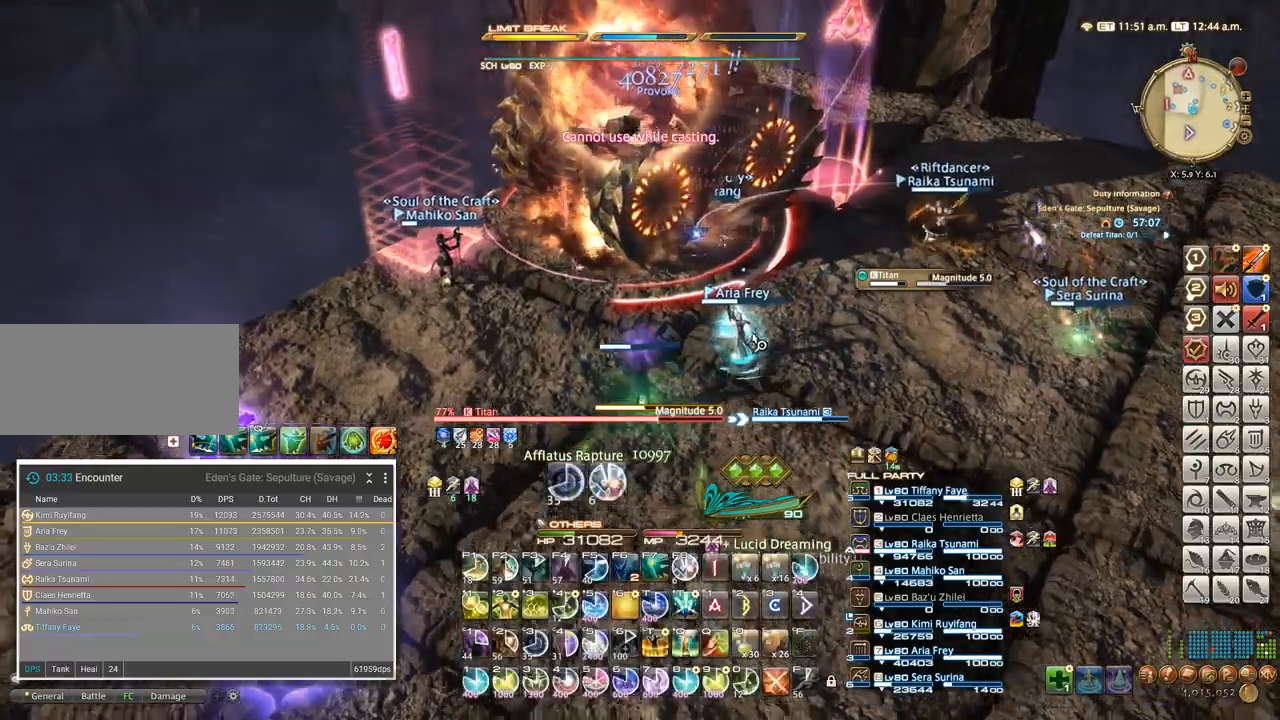
{"keys": ["w"], "events": [[283, "shift_l", "down"], [317, "3", "down"], [400, "3", "up"], [433, "shift_l", "up"]]}
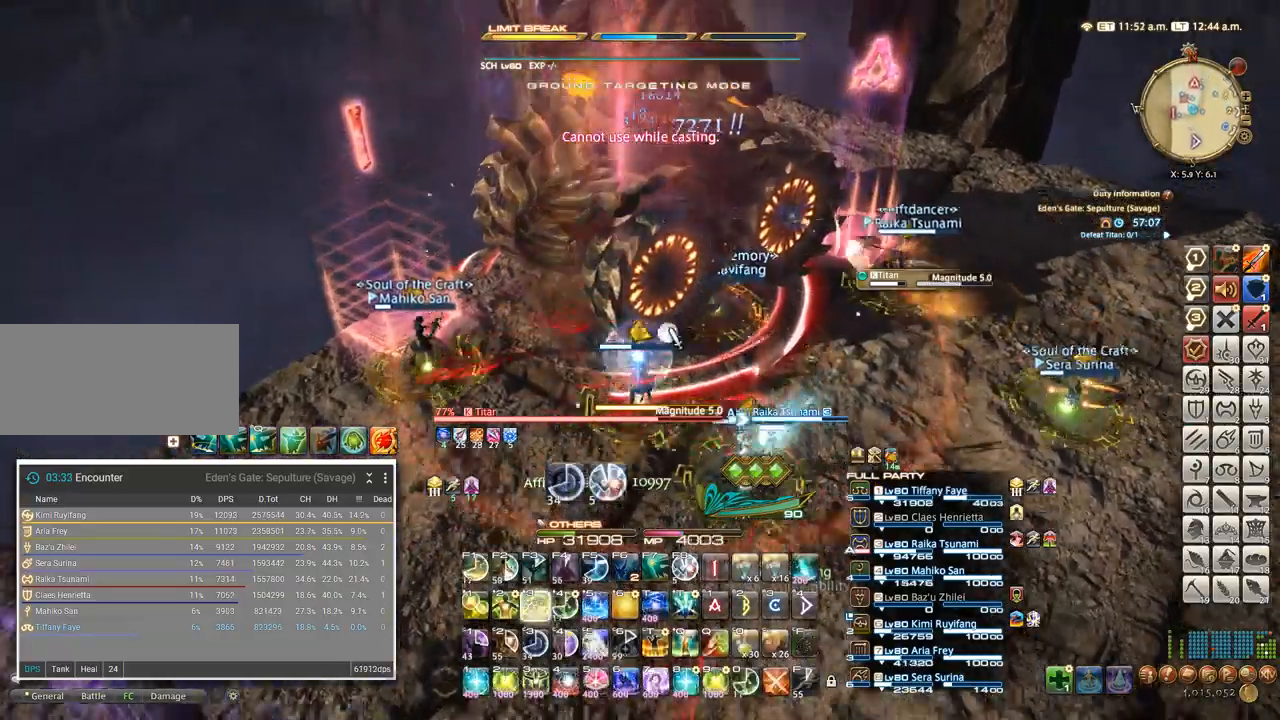
{"keys": ["a"]}
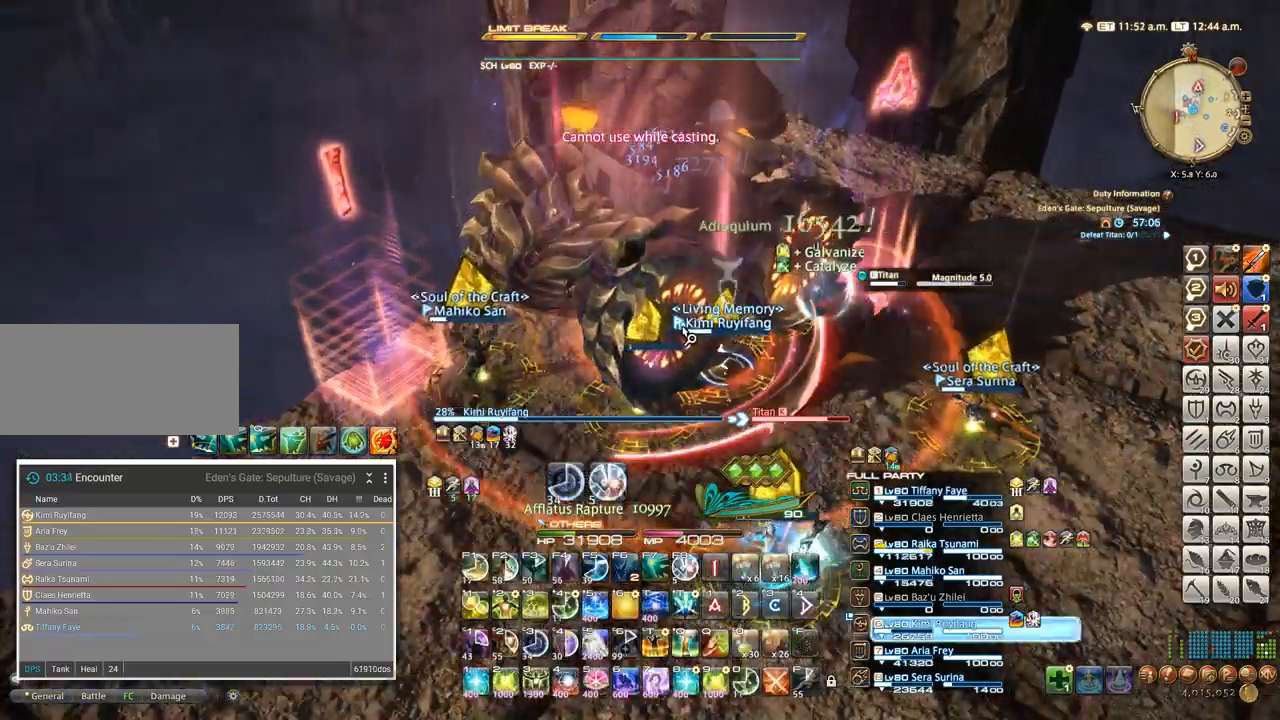
{"keys": [], "events": [[167, "a", "up"], [433, "e", "down"], [483, "e", "up"]]}
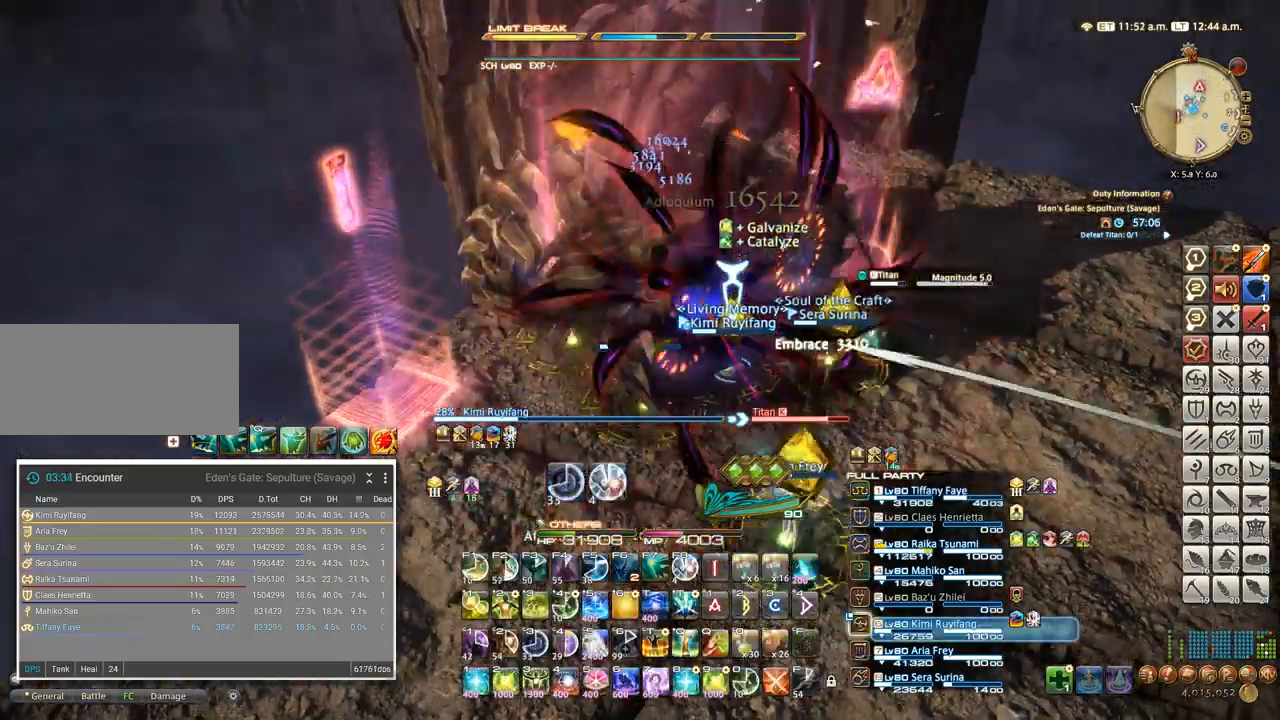
{"keys": [], "events": [[233, "a", "down"], [300, "a", "up"], [400, "3", "down"], [450, "3", "up"]]}
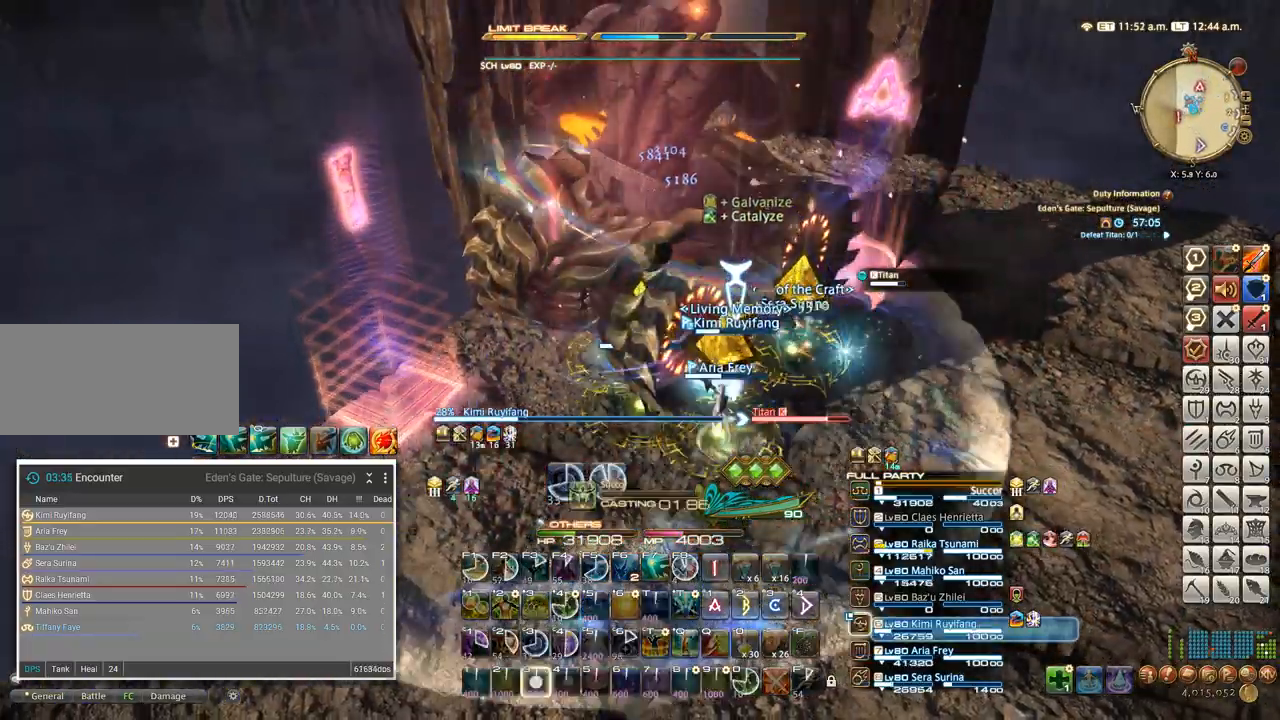
{"keys": ["q", "shift_l"], "events": [[133, "a", "down"], [233, "d", "down"], [283, "a", "up"], [367, "shift_l", "down"], [450, "q", "down"], [467, "d", "up"]]}